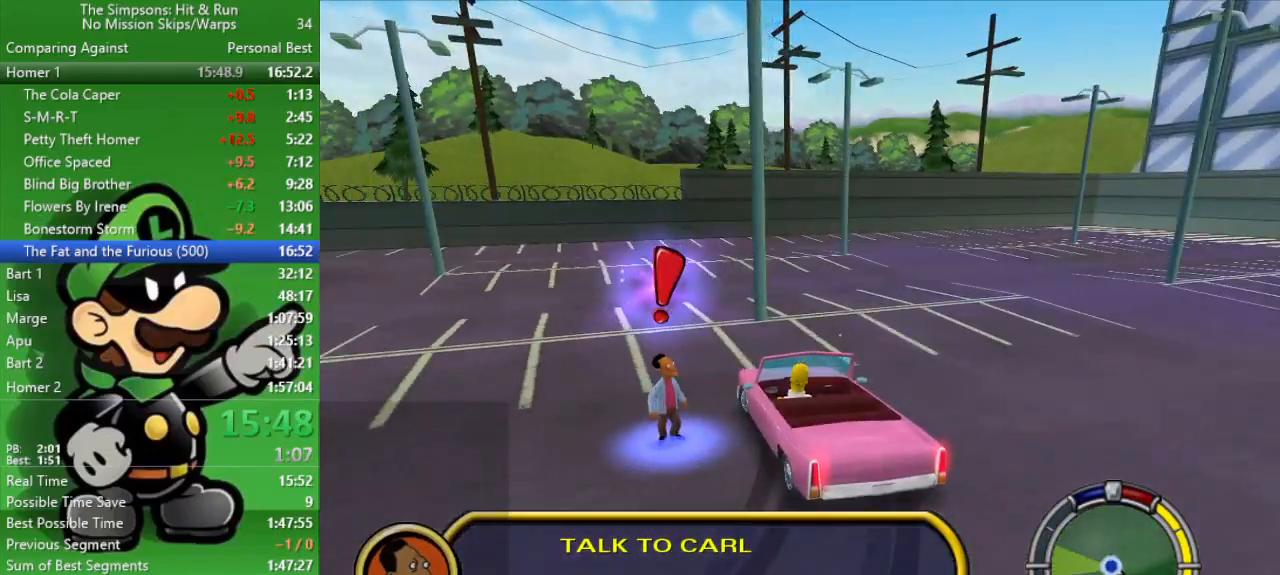
Gameplay with a controller (PlayStation layout); each line is a JSON object with the inputs held at the frame after it. "events" lists button and stick changes between this image and that frame as [ms after this image, input, new state], when the widget could be followed in between.
{"buttons": ["CROSS", "SQUARE", "L2"], "left_stick": "center", "right_stick": "center", "events": [[450, "left_stick", "center"]]}
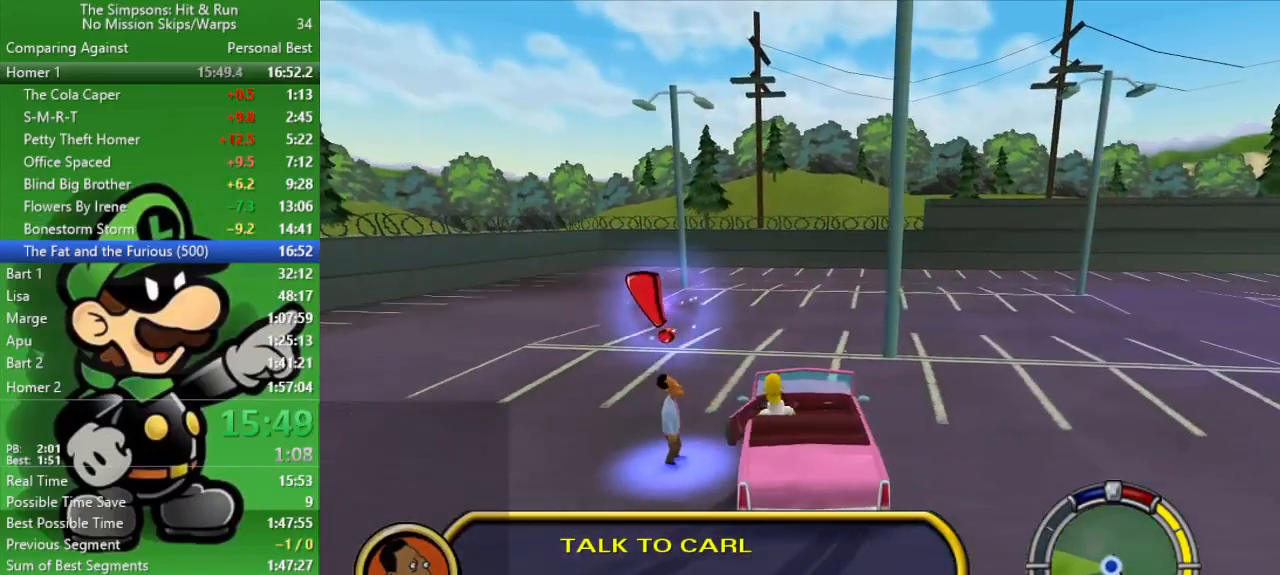
{"buttons": [], "left_stick": "down-left", "right_stick": "center", "events": [[83, "SQUARE", "up"], [117, "CROSS", "up"], [150, "L2", "up"], [283, "left_stick", "down-left"]]}
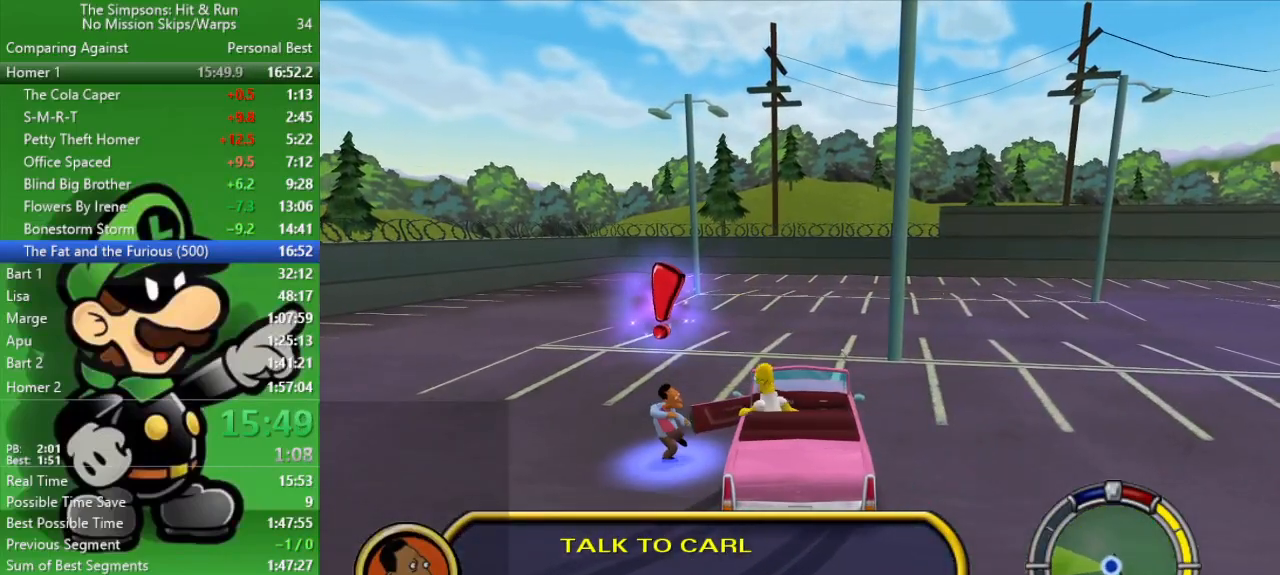
{"buttons": ["SQUARE"], "left_stick": "up-left", "right_stick": "center", "events": [[17, "left_stick", "left"], [167, "left_stick", "up-left"], [250, "R2", "down"], [400, "R2", "up"], [467, "SQUARE", "down"]]}
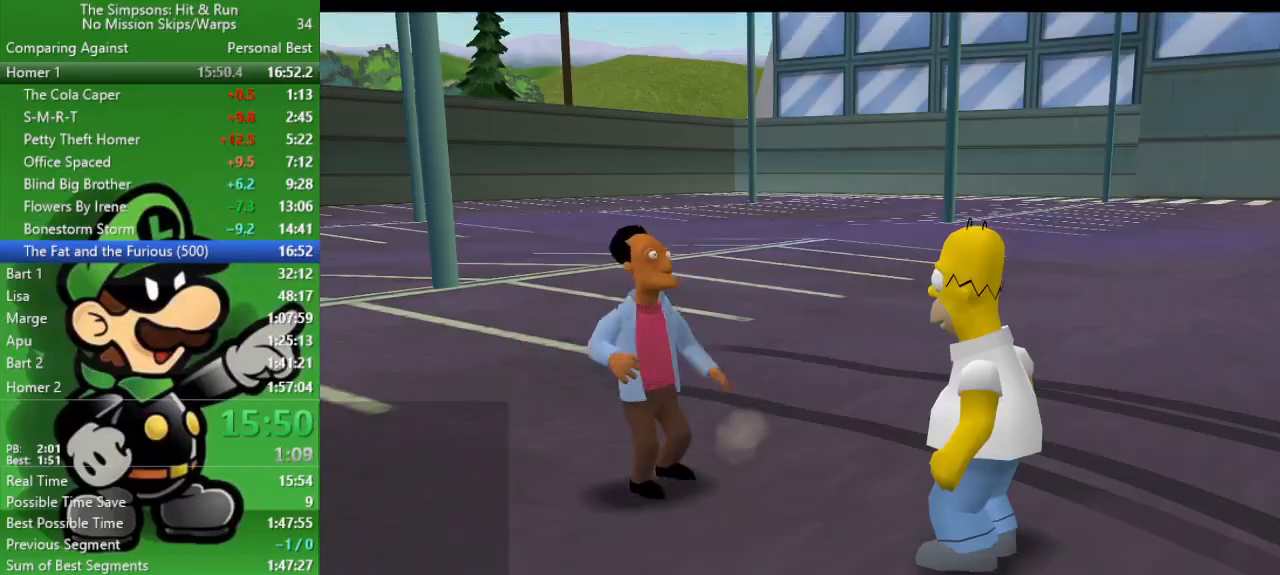
{"buttons": [], "left_stick": "center", "right_stick": "center", "events": [[33, "left_stick", "center"], [67, "SQUARE", "up"]]}
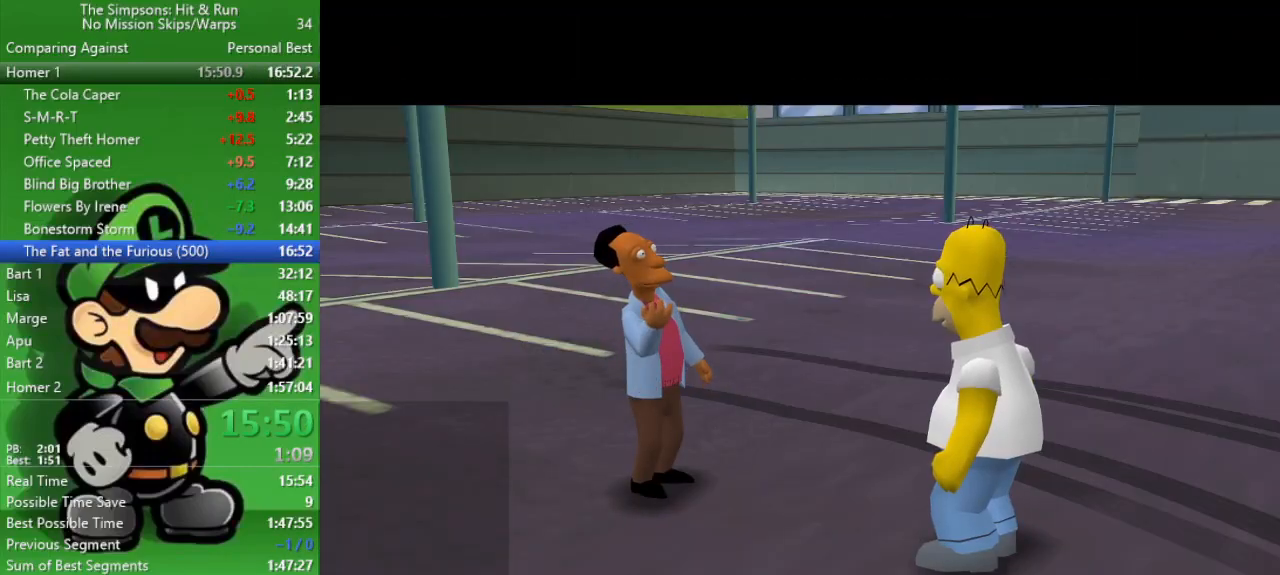
{"buttons": [], "left_stick": "up", "right_stick": "center", "events": [[83, "R1", "down"], [233, "CIRCLE", "down"], [233, "R1", "up"], [233, "left_stick", "up"], [400, "CIRCLE", "up"]]}
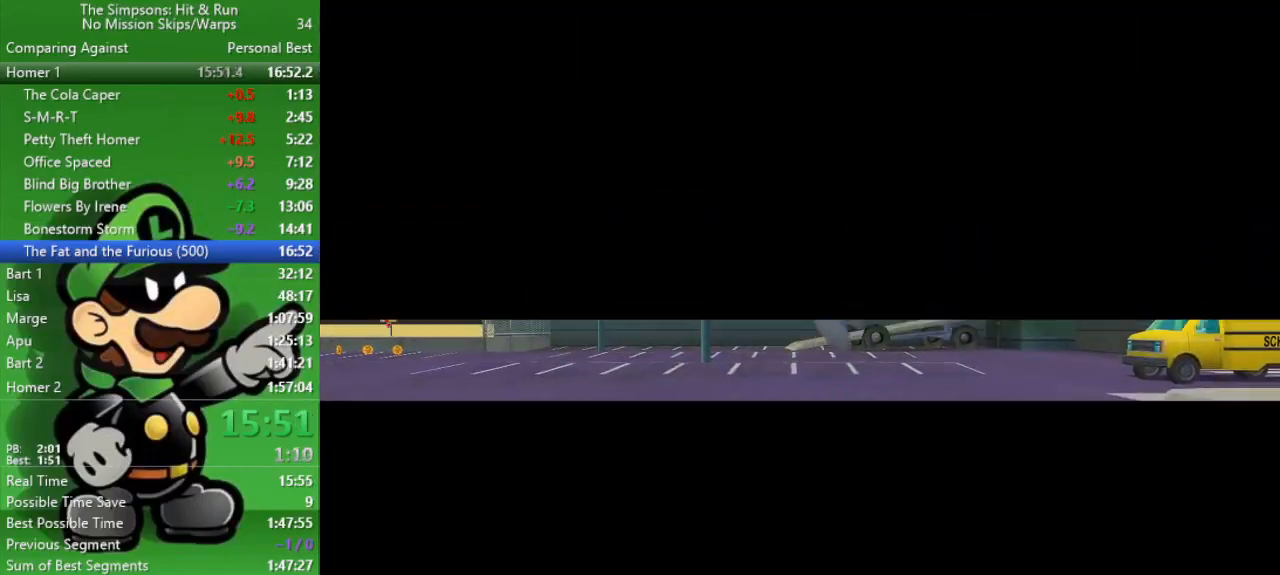
{"buttons": [], "left_stick": "center", "right_stick": "center", "events": [[217, "left_stick", "center"]]}
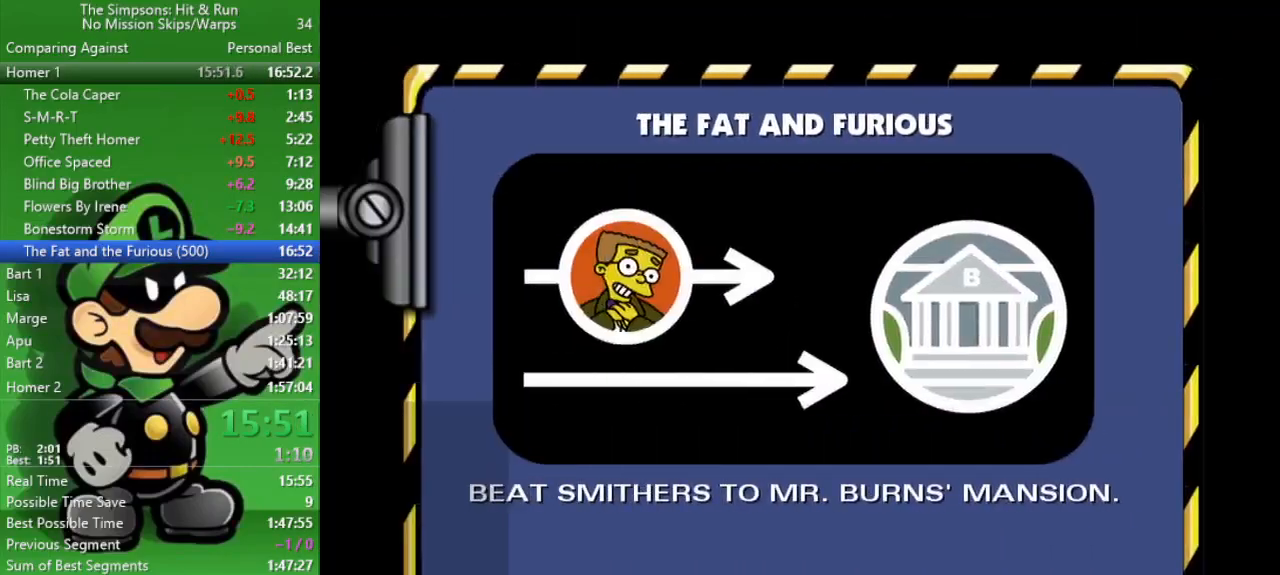
{"buttons": [], "left_stick": "center", "right_stick": "center", "events": [[100, "R1", "down"], [200, "R1", "up"]]}
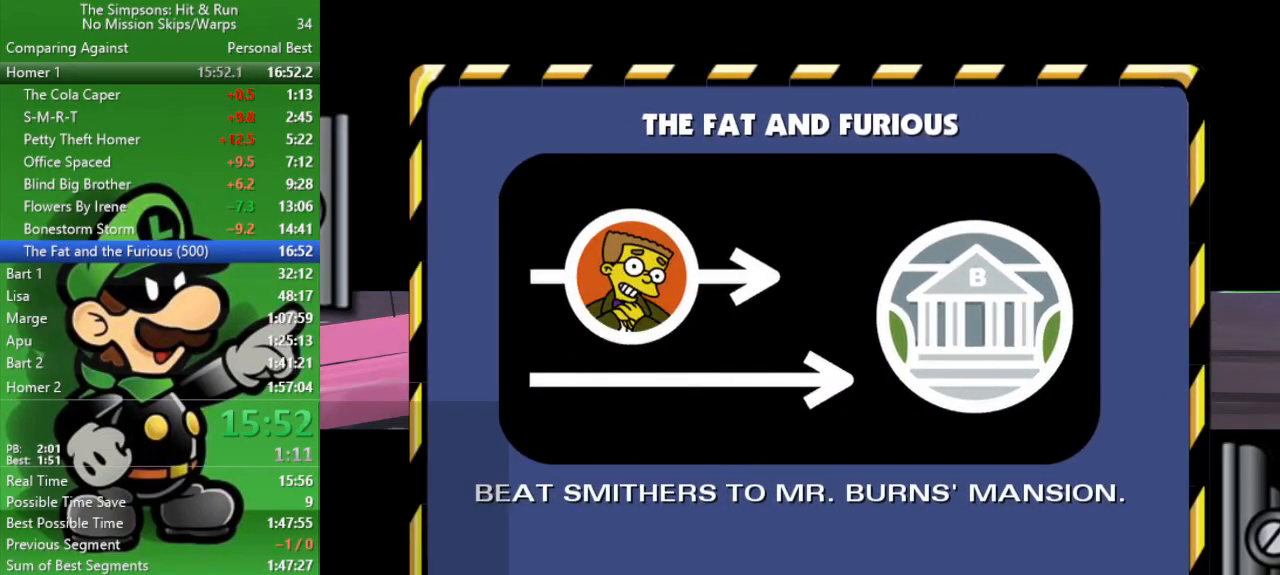
{"buttons": [], "left_stick": "center", "right_stick": "center", "events": []}
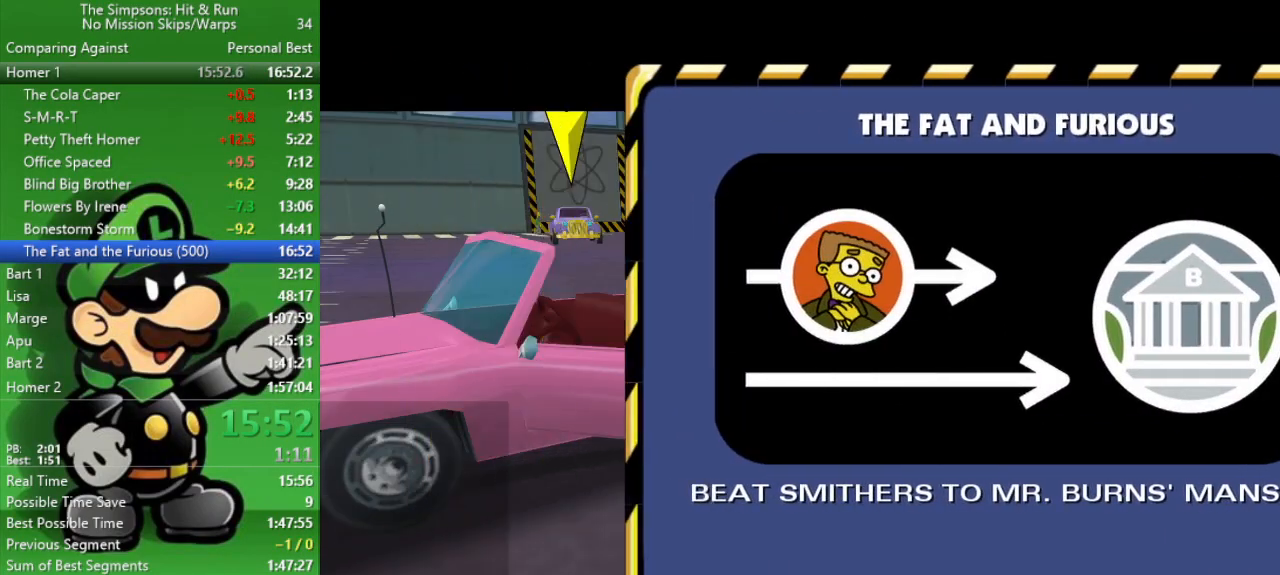
{"buttons": ["CIRCLE", "R2"], "left_stick": "up-left", "right_stick": "center", "events": [[167, "left_stick", "up"], [333, "left_stick", "up-left"], [417, "R2", "down"], [483, "CIRCLE", "down"]]}
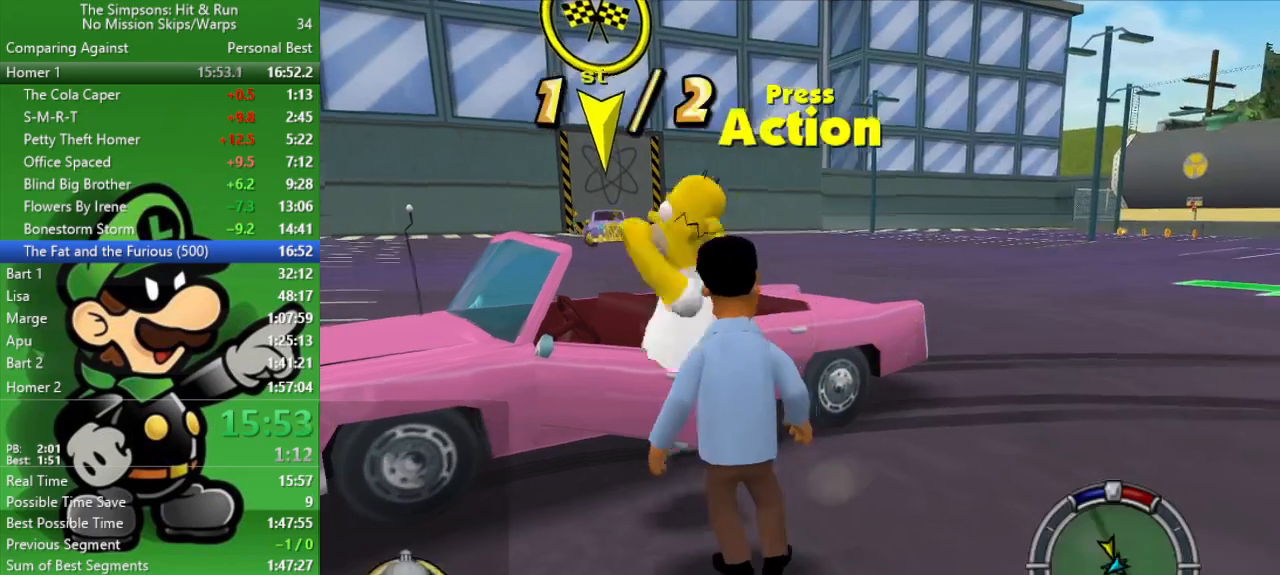
{"buttons": [], "left_stick": "up-left", "right_stick": "center", "events": [[33, "left_stick", "up"], [83, "CIRCLE", "up"], [133, "R2", "up"], [483, "left_stick", "up-left"]]}
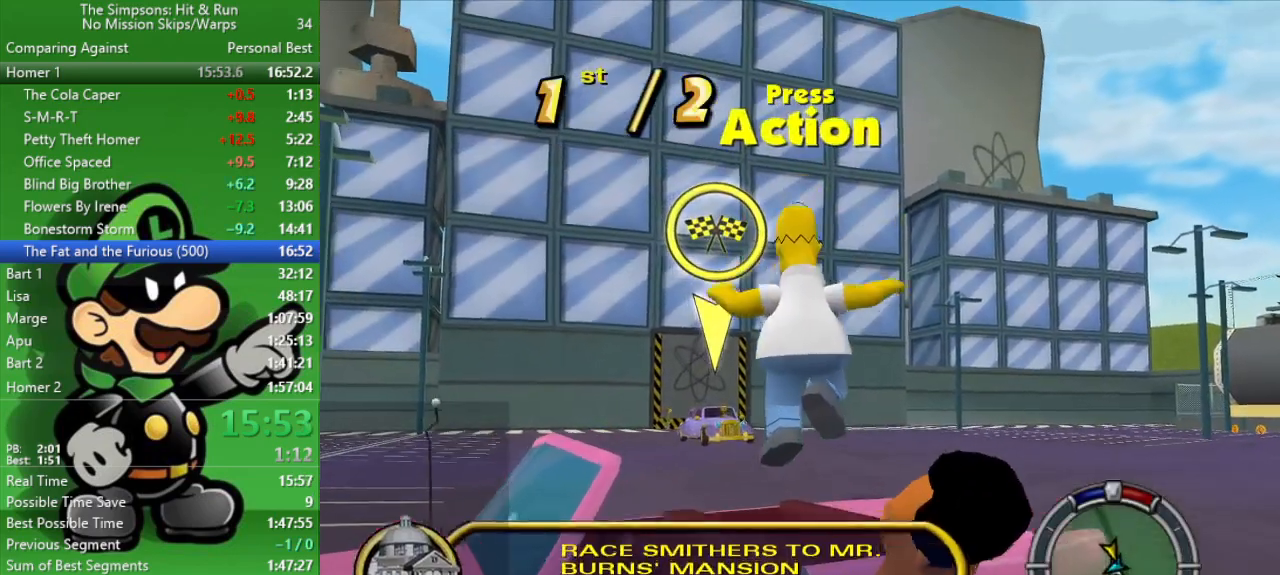
{"buttons": [], "left_stick": "center", "right_stick": "center", "events": [[183, "SQUARE", "down"], [217, "left_stick", "center"], [367, "SQUARE", "up"]]}
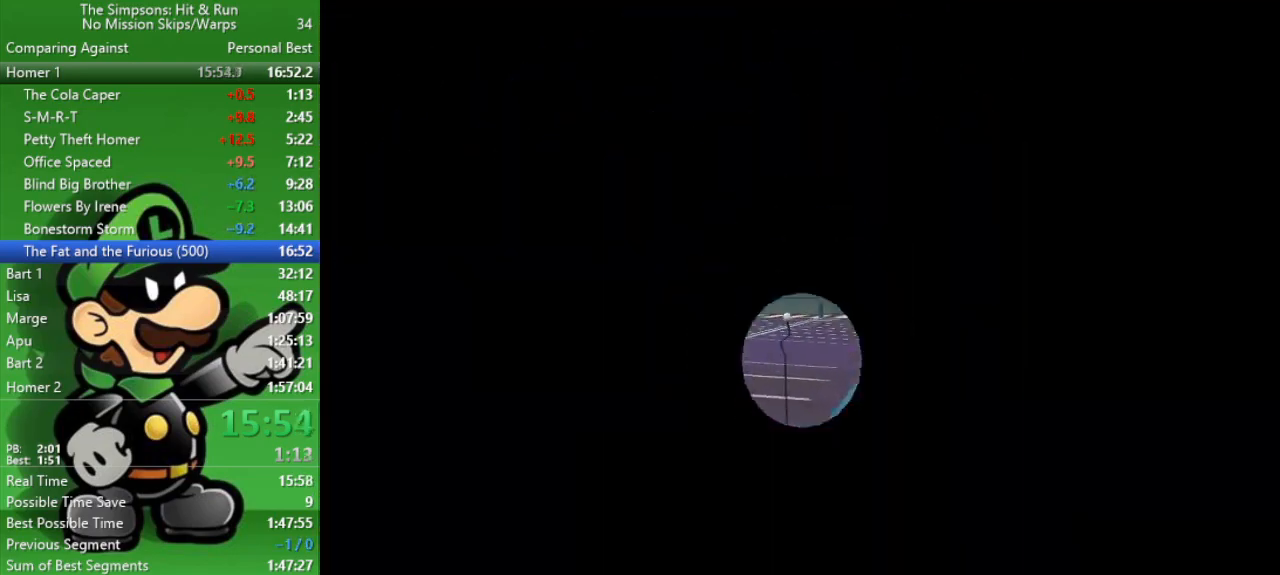
{"buttons": ["L2"], "left_stick": "down-right", "right_stick": "center", "events": [[100, "L2", "down"], [100, "left_stick", "left"], [250, "left_stick", "down-right"]]}
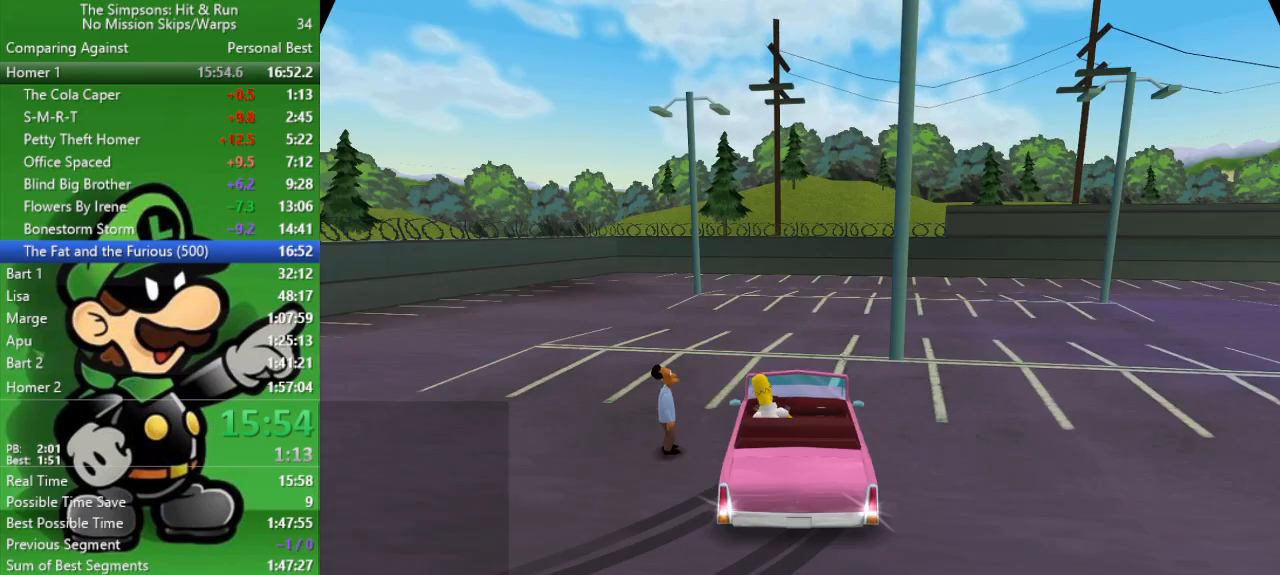
{"buttons": ["L2"], "left_stick": "down-right", "right_stick": "center", "events": []}
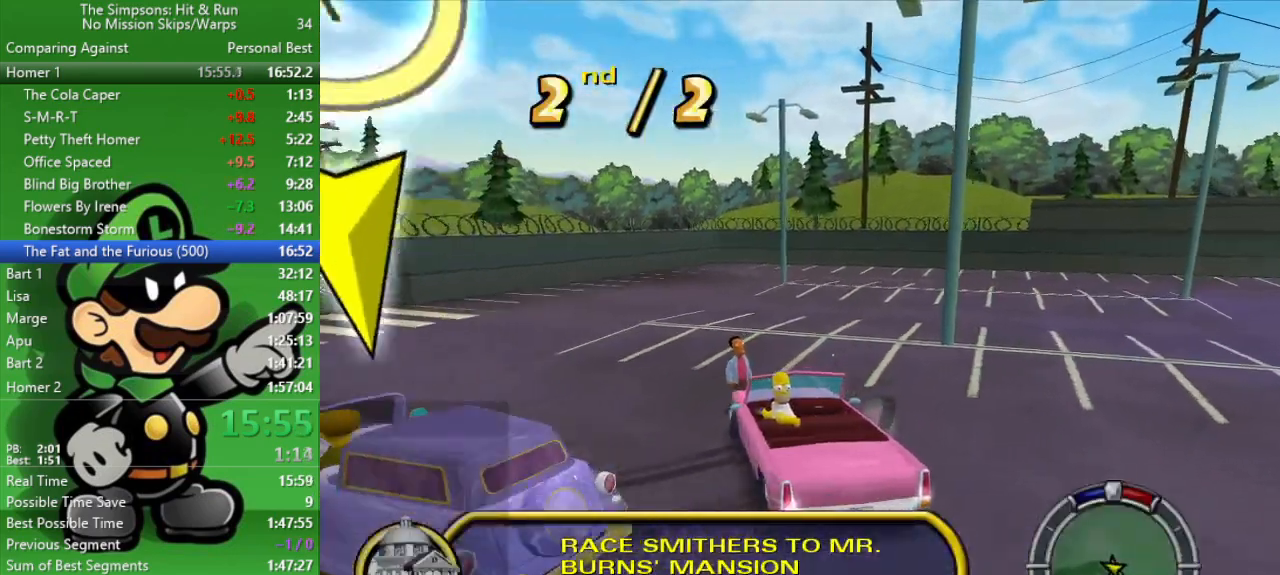
{"buttons": ["L2"], "left_stick": "center", "right_stick": "center", "events": [[233, "left_stick", "center"]]}
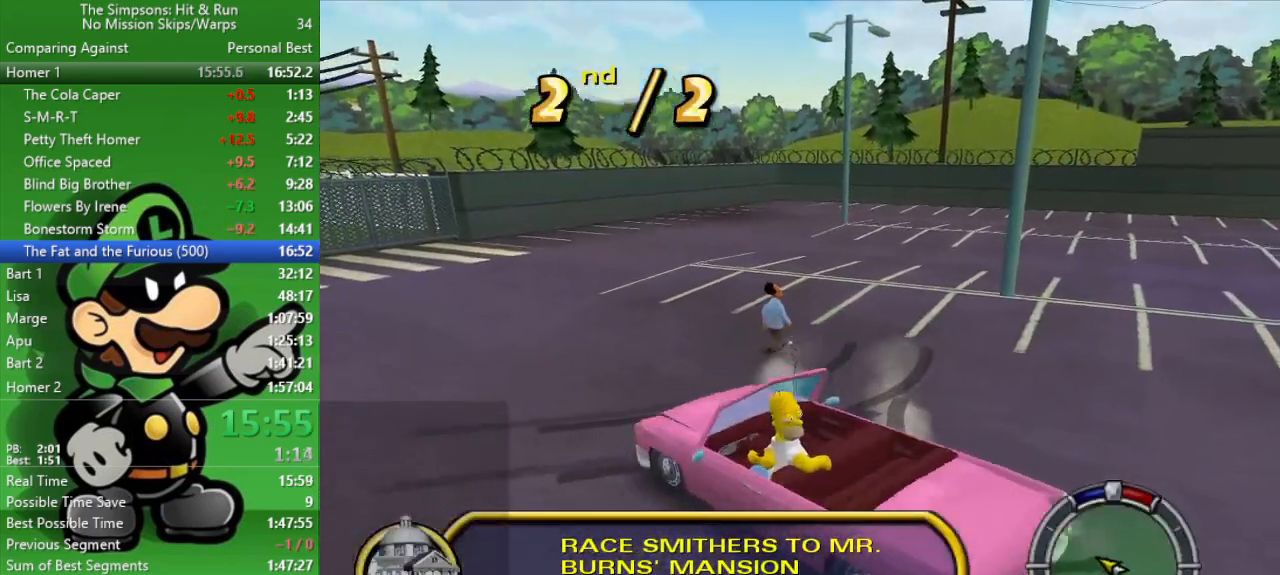
{"buttons": ["L2"], "left_stick": "center", "right_stick": "center", "events": [[17, "left_stick", "up-left"], [183, "left_stick", "center"]]}
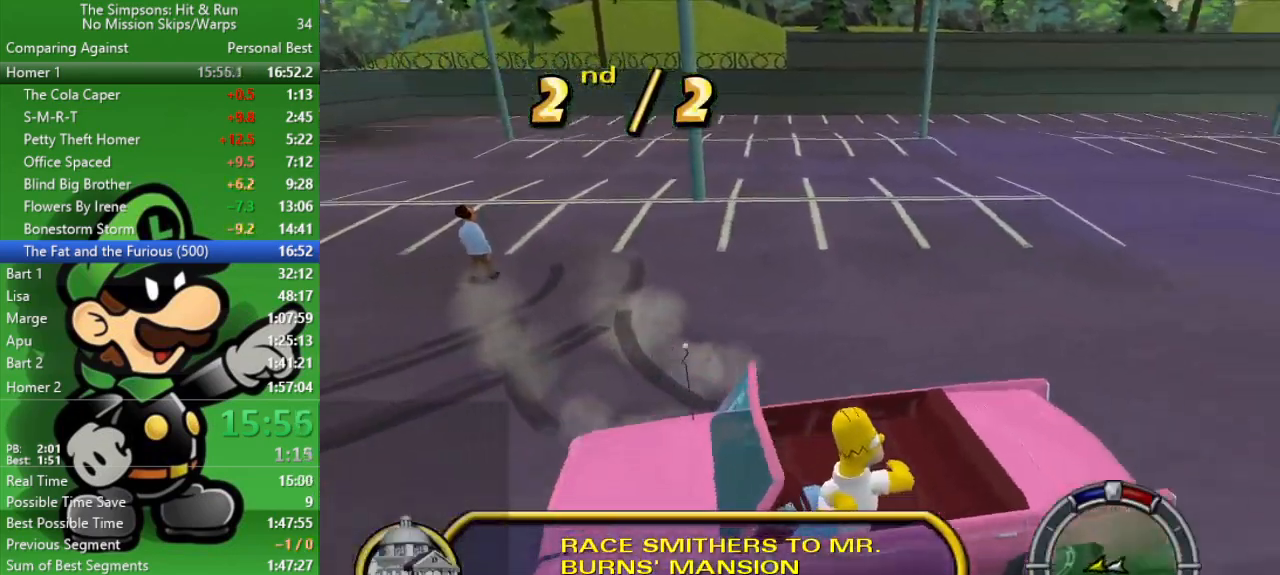
{"buttons": ["L2"], "left_stick": "center", "right_stick": "center", "events": [[117, "left_stick", "left"], [450, "left_stick", "center"]]}
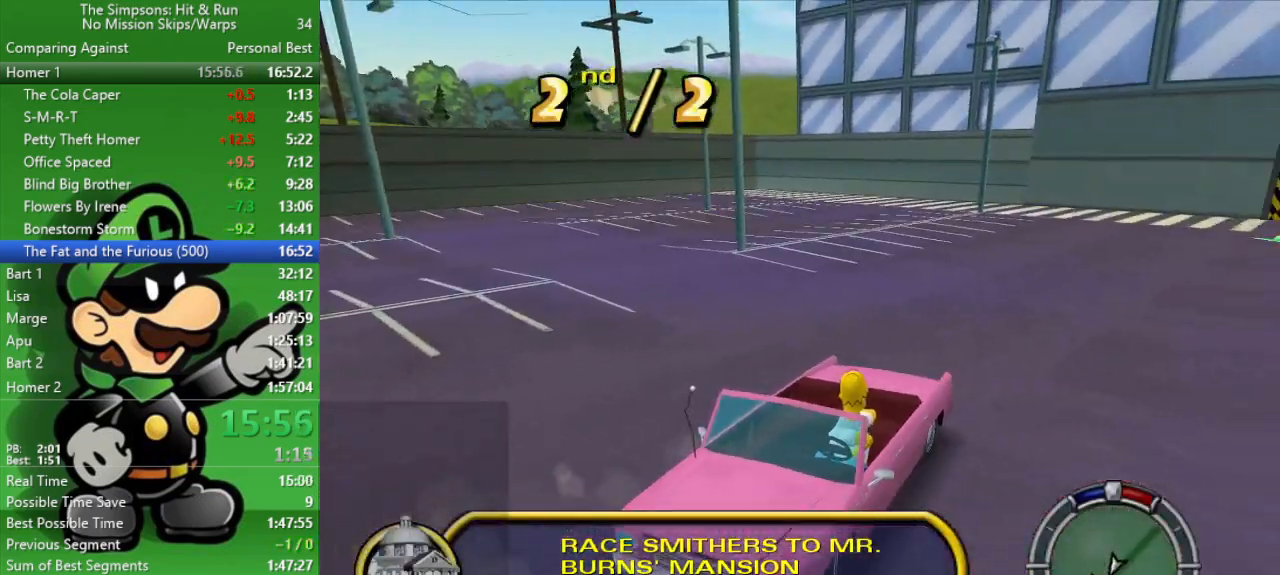
{"buttons": ["L2"], "left_stick": "center", "right_stick": "center", "events": []}
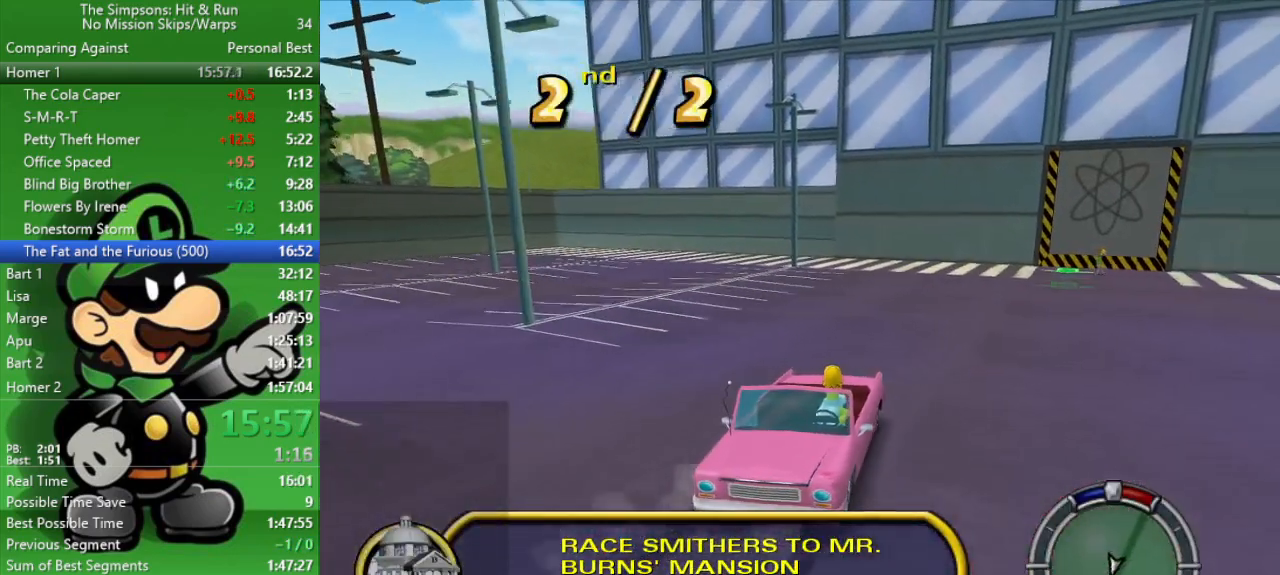
{"buttons": ["L2"], "left_stick": "center", "right_stick": "center", "events": [[50, "left_stick", "left"], [317, "left_stick", "center"]]}
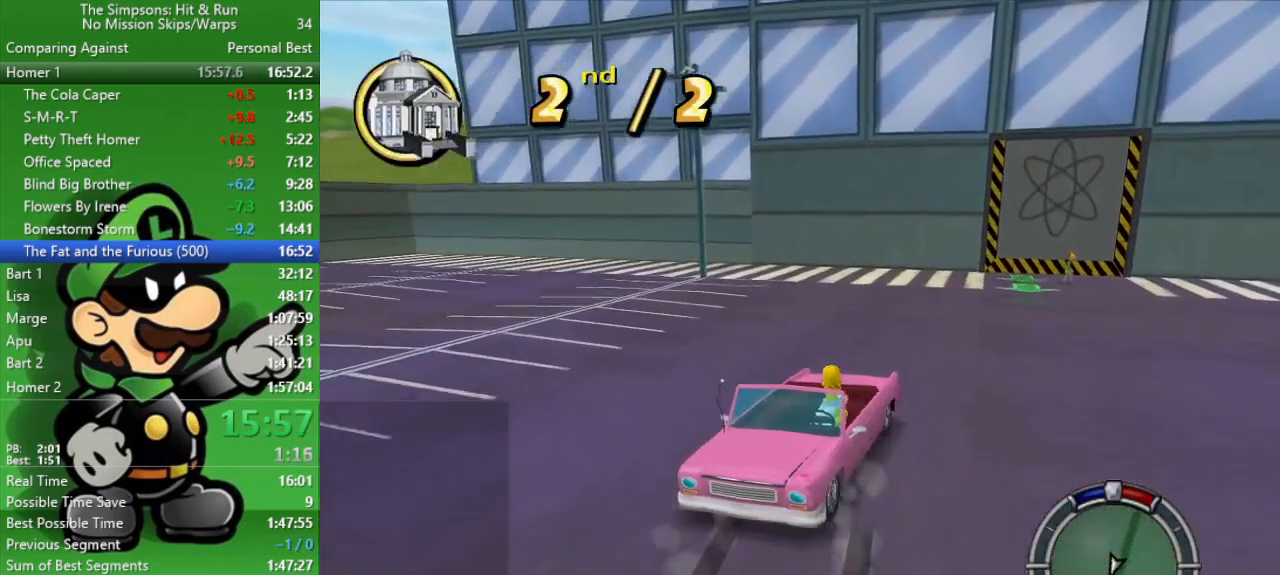
{"buttons": ["L2"], "left_stick": "center", "right_stick": "center", "events": []}
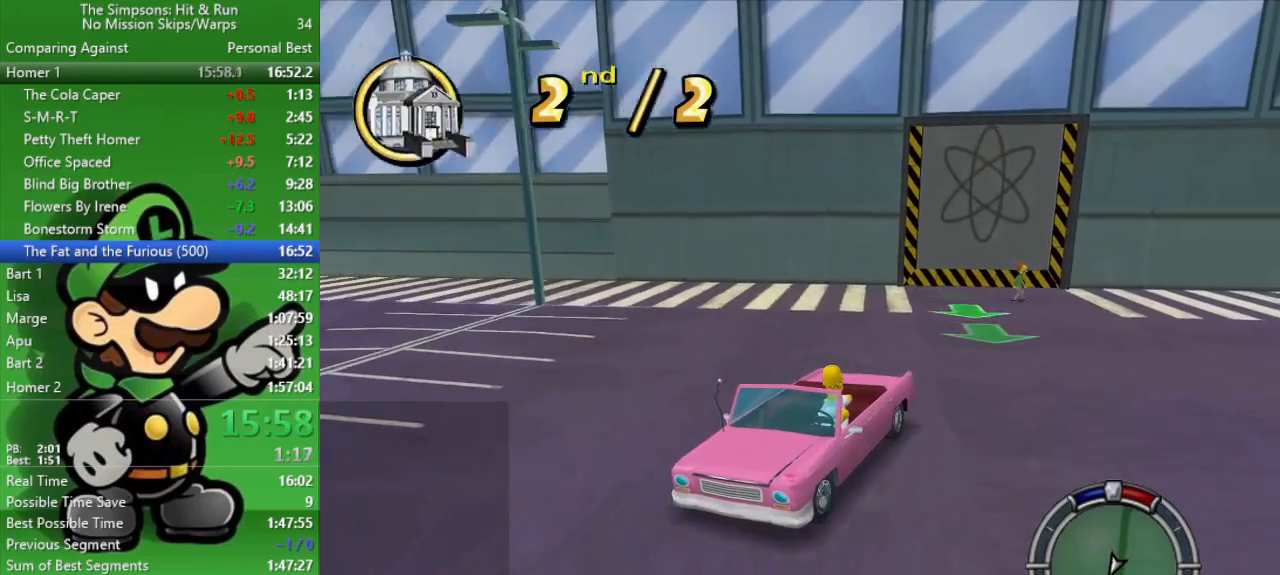
{"buttons": ["L2"], "left_stick": "center", "right_stick": "center", "events": [[100, "left_stick", "down-right"], [233, "left_stick", "center"]]}
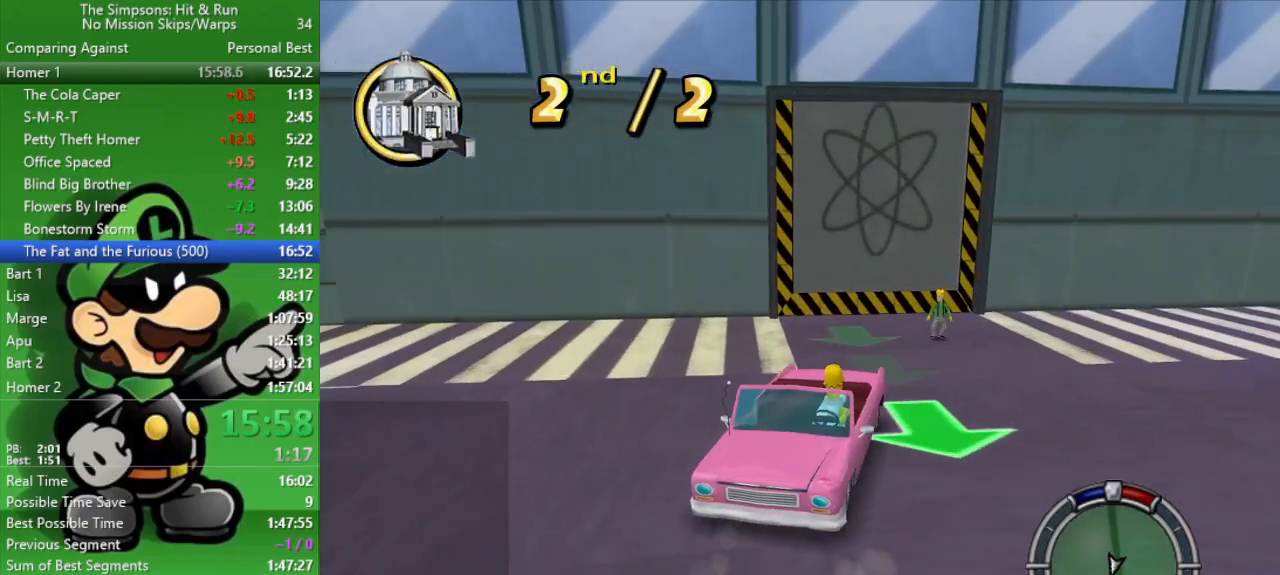
{"buttons": ["L2"], "left_stick": "center", "right_stick": "center", "events": [[233, "left_stick", "down-right"], [367, "left_stick", "center"]]}
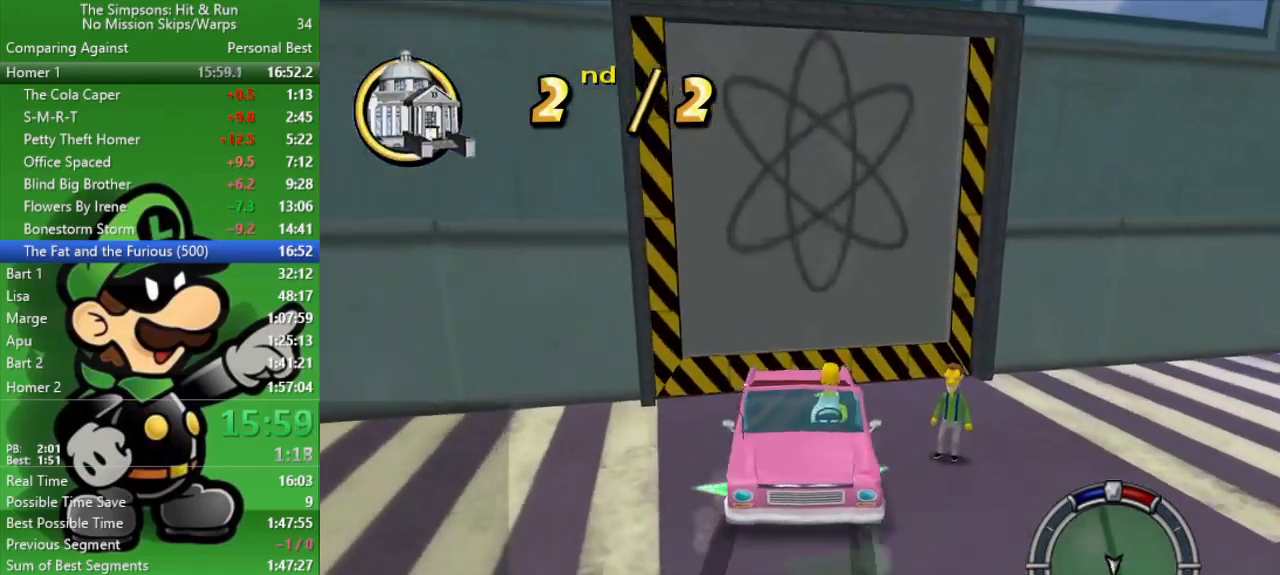
{"buttons": ["L2"], "left_stick": "center", "right_stick": "center", "events": [[117, "R2", "down"], [283, "R2", "up"]]}
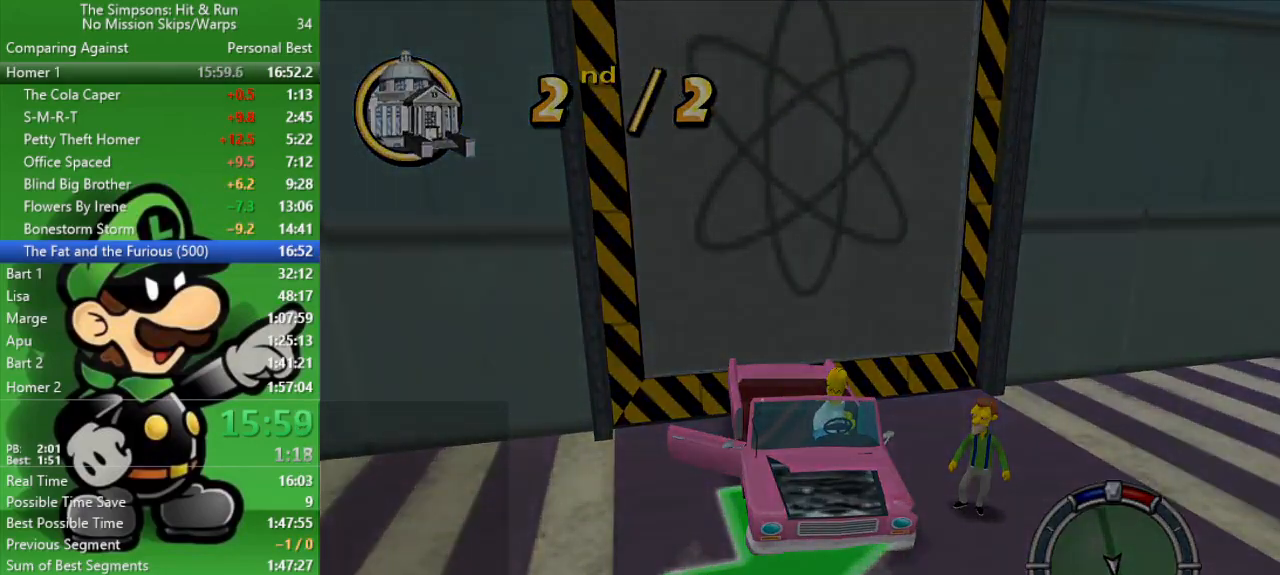
{"buttons": ["L2"], "left_stick": "center", "right_stick": "center", "events": []}
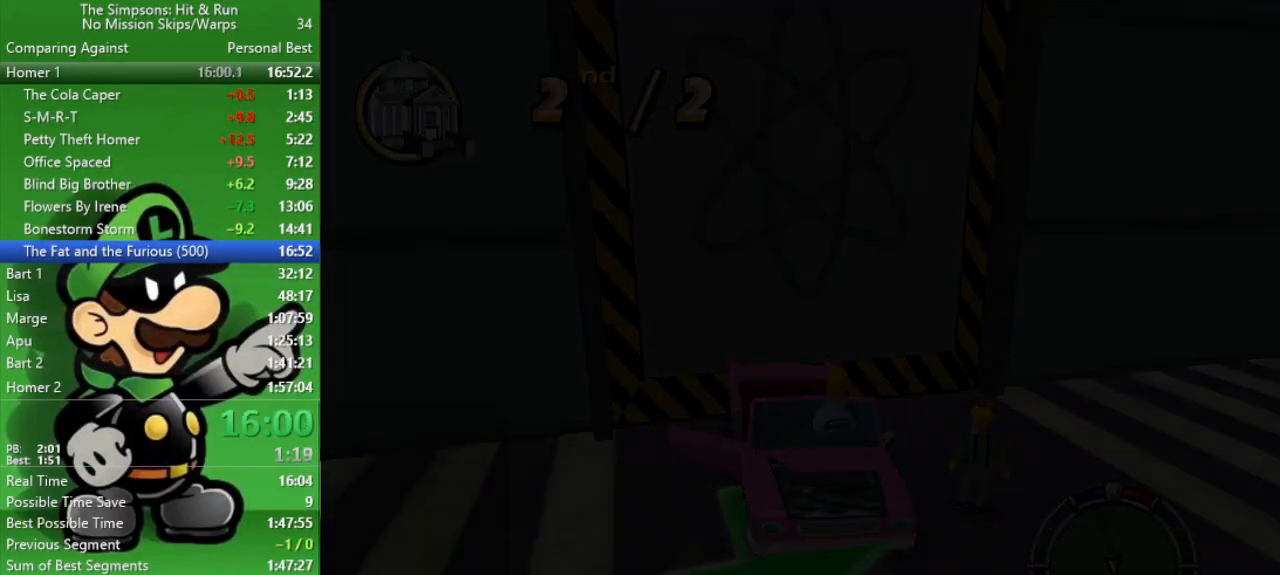
{"buttons": ["L2"], "left_stick": "center", "right_stick": "center", "events": []}
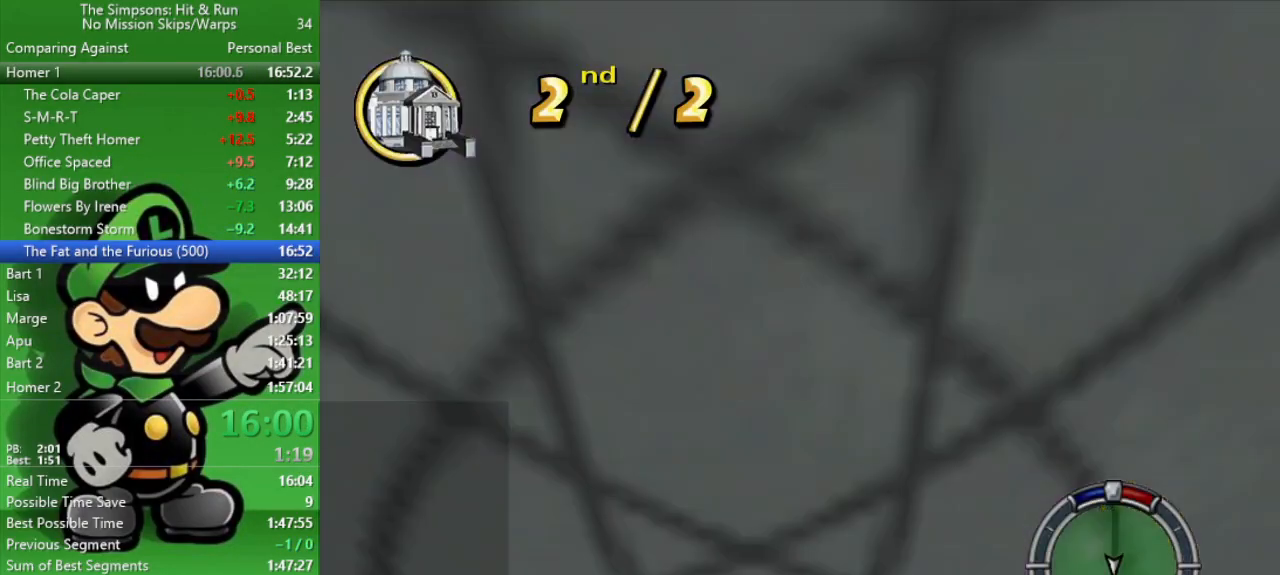
{"buttons": ["L2"], "left_stick": "right", "right_stick": "center", "events": [[250, "left_stick", "right"]]}
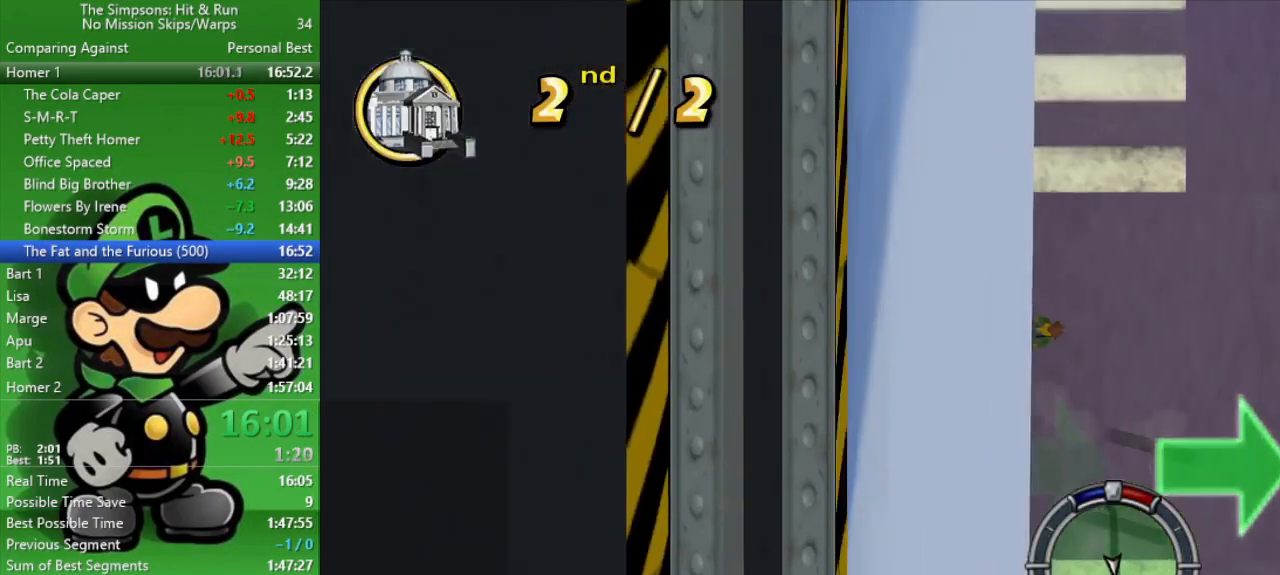
{"buttons": ["L2"], "left_stick": "right", "right_stick": "center", "events": []}
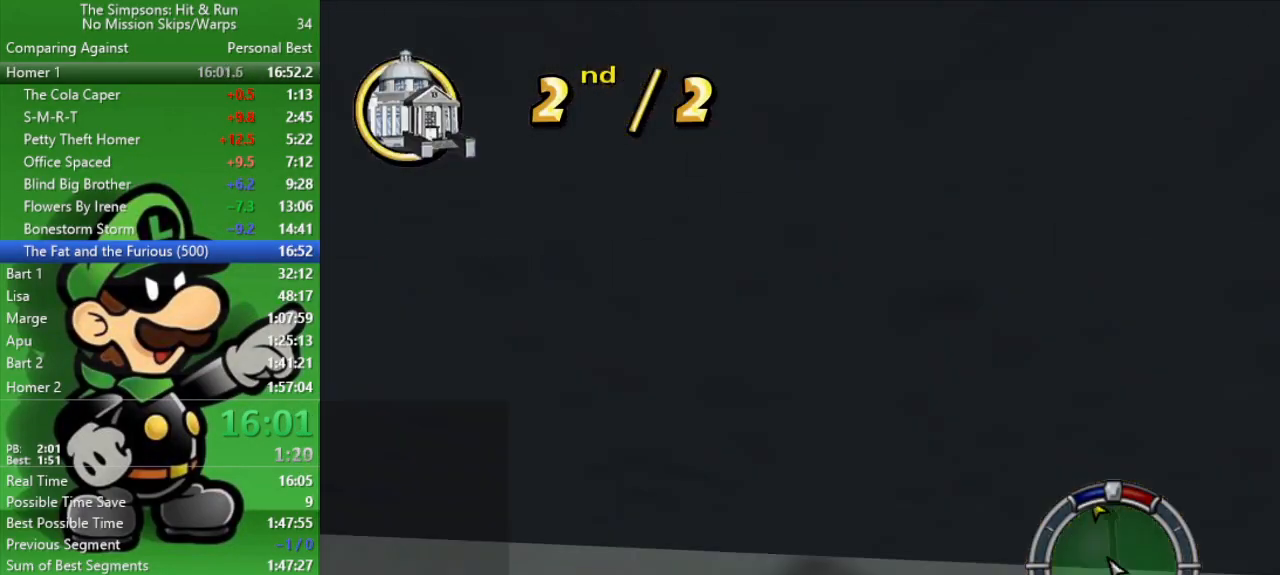
{"buttons": ["L2"], "left_stick": "right", "right_stick": "center", "events": []}
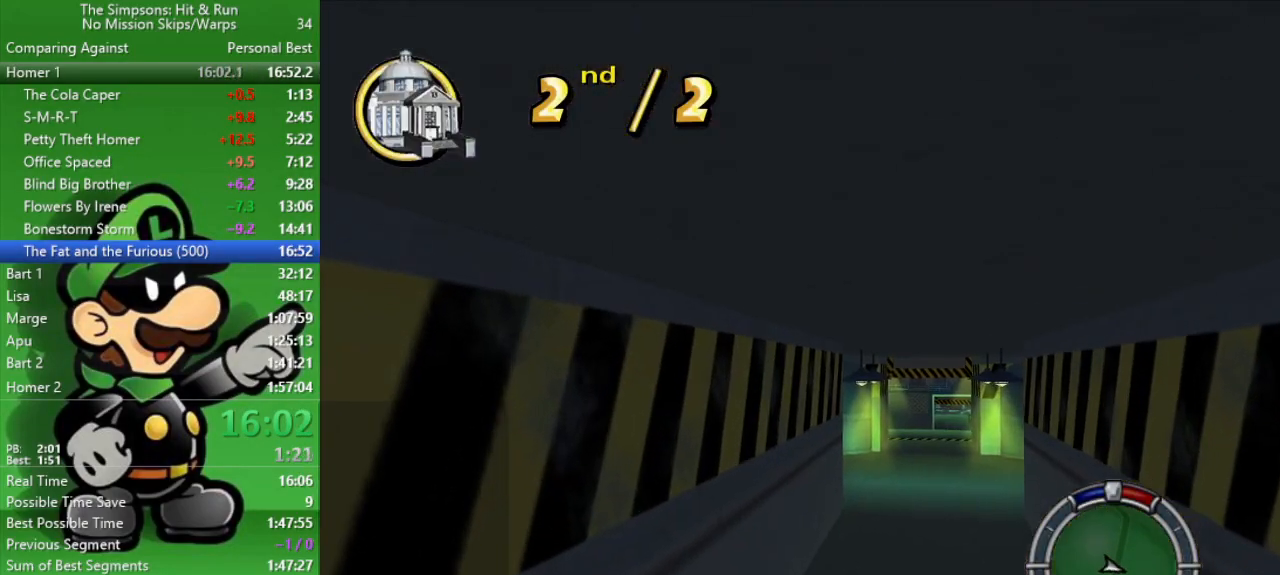
{"buttons": ["CIRCLE"], "left_stick": "up-left", "right_stick": "center", "events": [[133, "CROSS", "down"], [250, "left_stick", "center"], [283, "CIRCLE", "down"], [283, "L2", "up"], [317, "CROSS", "up"], [417, "left_stick", "up-left"]]}
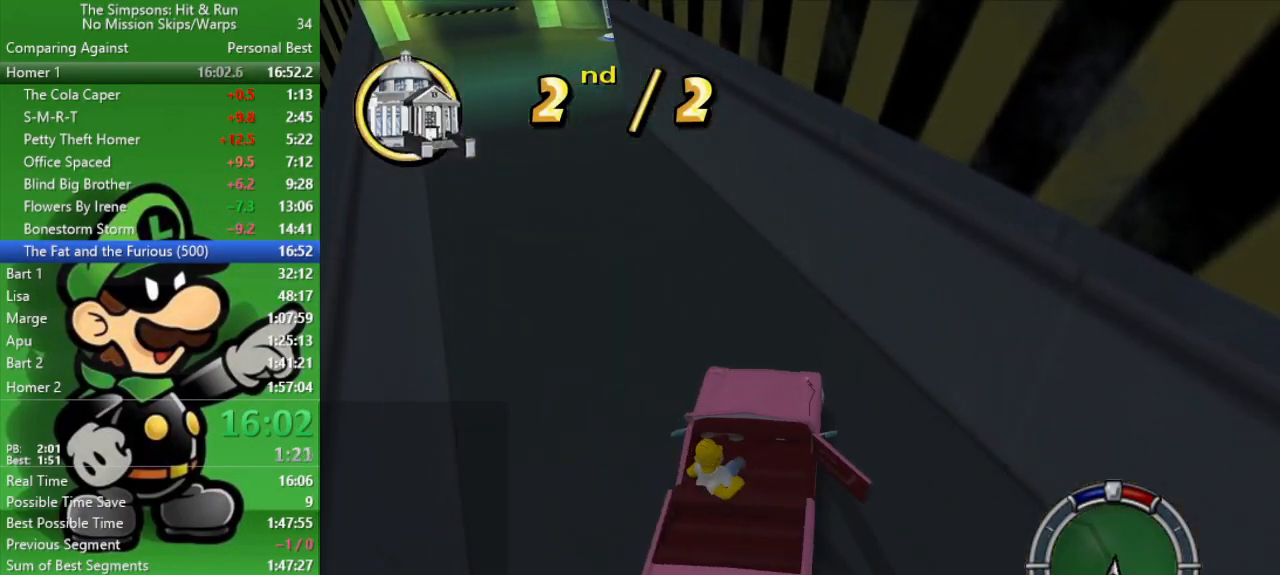
{"buttons": ["CIRCLE"], "left_stick": "center", "right_stick": "center", "events": [[317, "left_stick", "center"]]}
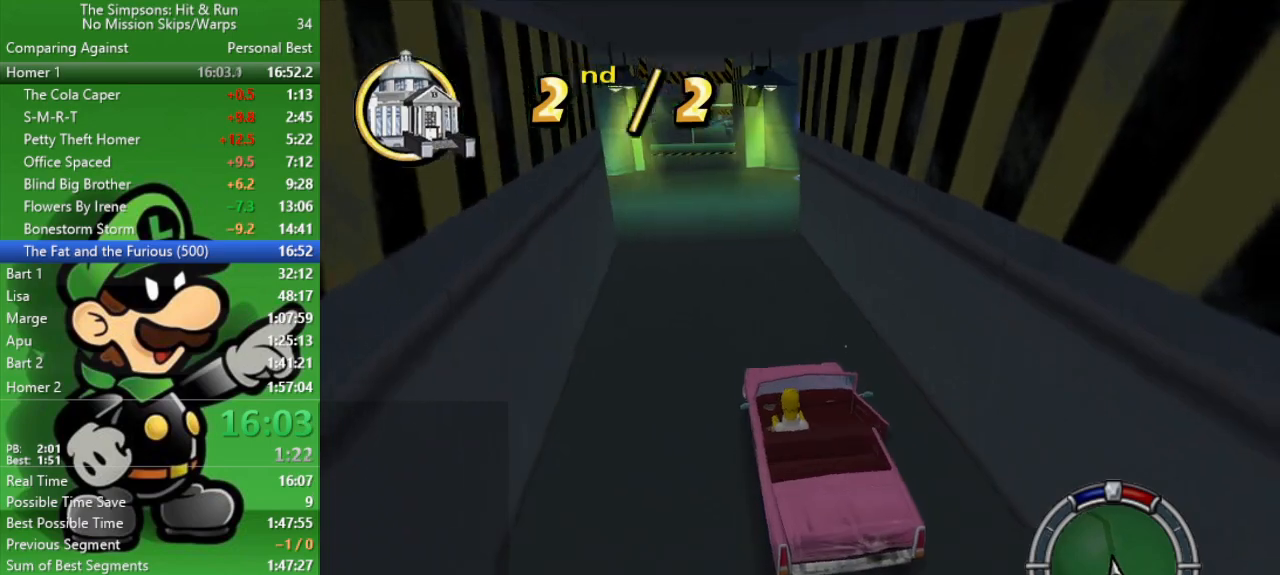
{"buttons": ["CIRCLE"], "left_stick": "center", "right_stick": "center", "events": [[100, "left_stick", "left"], [183, "left_stick", "center"]]}